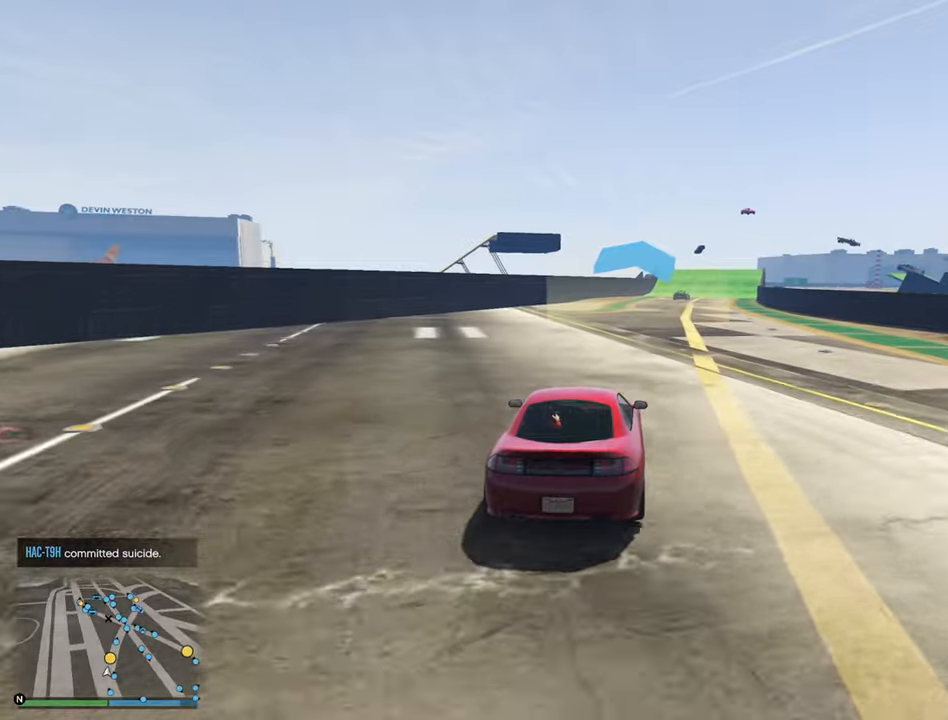
Gameplay with a controller (Xbox layout); each line is a JSON object with the inputs held at the frame after it. "events" lists button and stick changes between this image and that frame as [ms after this image, input, new state], when the widget could be followed in between.
{"buttons": ["R2"], "left_stick": "center", "right_stick": "center", "events": [[300, "left_stick", "down-right"], [433, "left_stick", "center"]]}
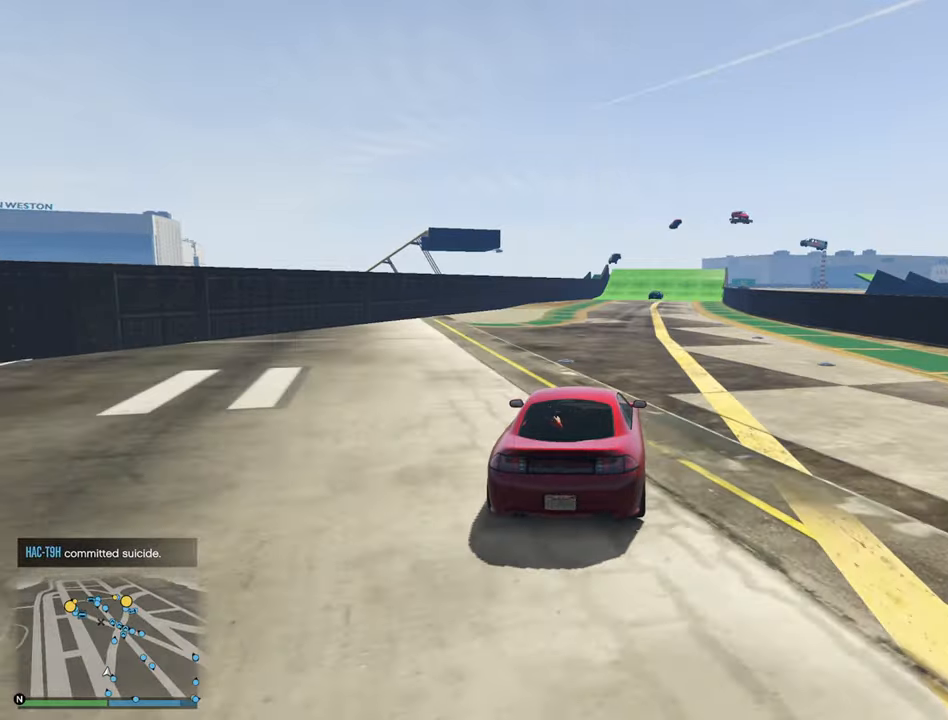
{"buttons": ["R2"], "left_stick": "center", "right_stick": "center", "events": []}
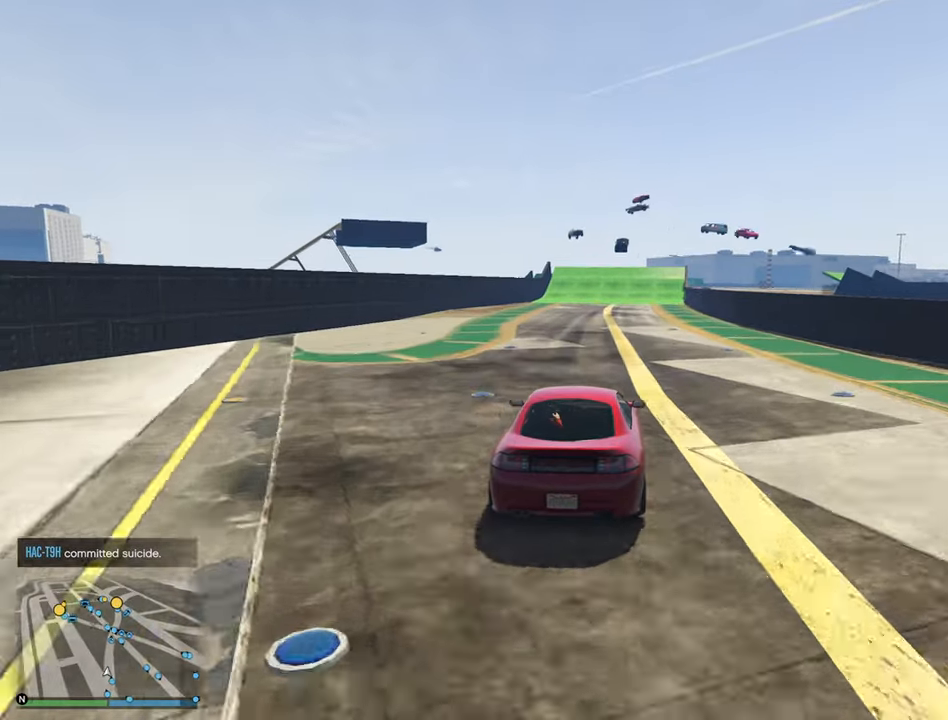
{"buttons": ["R2"], "left_stick": "center", "right_stick": "center", "events": []}
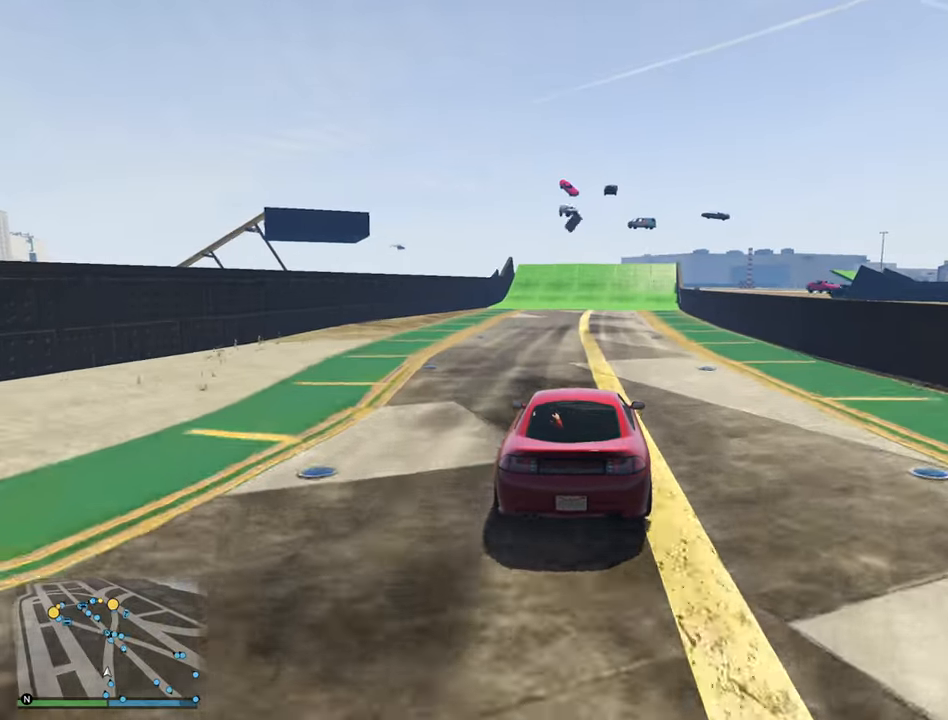
{"buttons": ["R2"], "left_stick": "center", "right_stick": "center", "events": []}
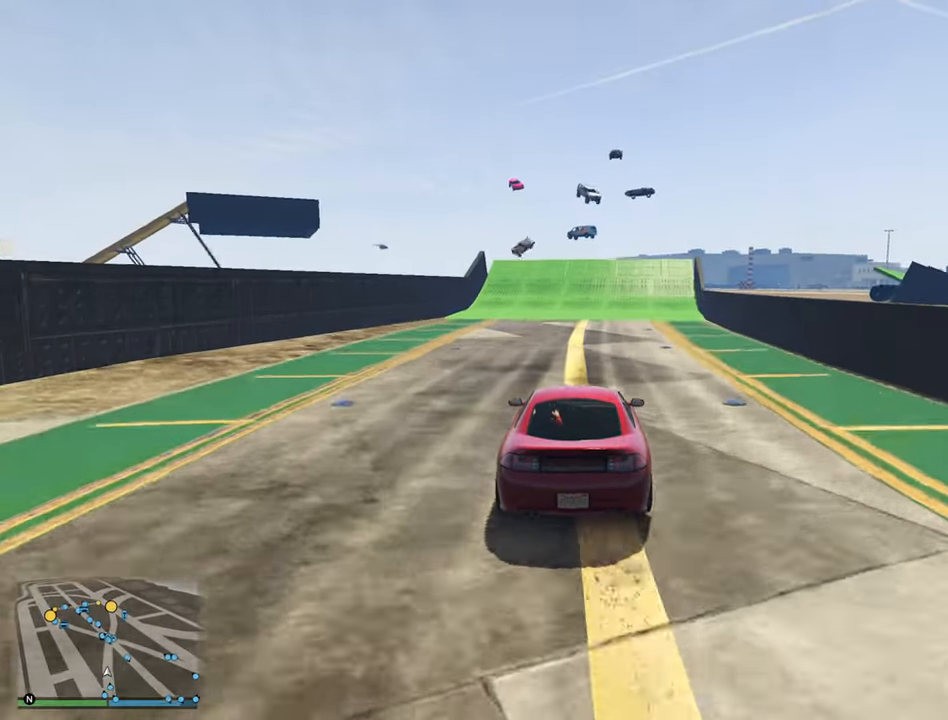
{"buttons": ["R2"], "left_stick": "center", "right_stick": "center", "events": []}
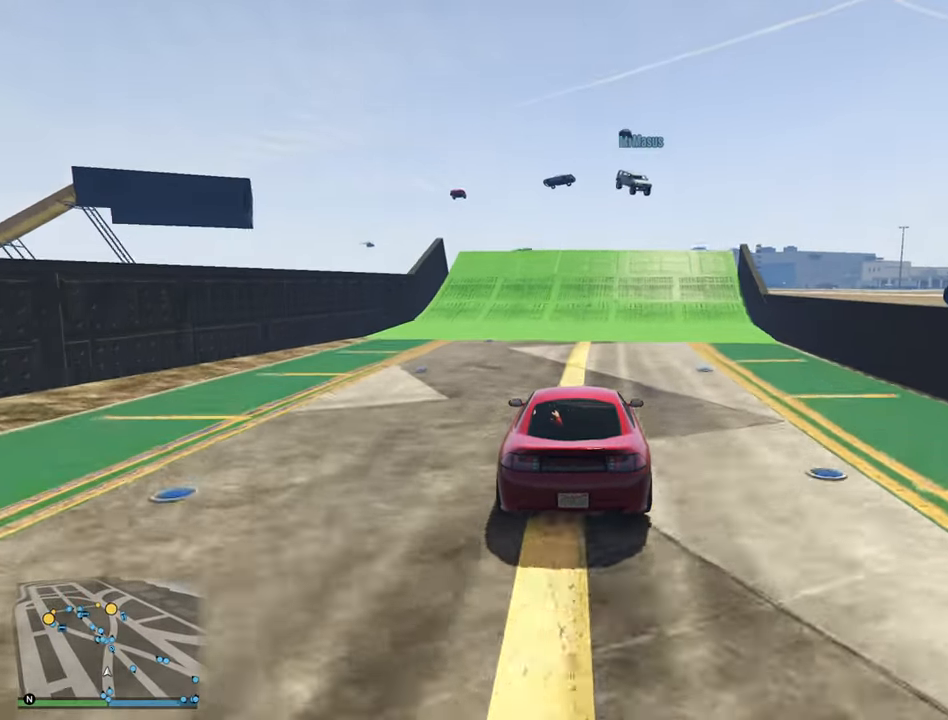
{"buttons": ["R2"], "left_stick": "center", "right_stick": "center", "events": []}
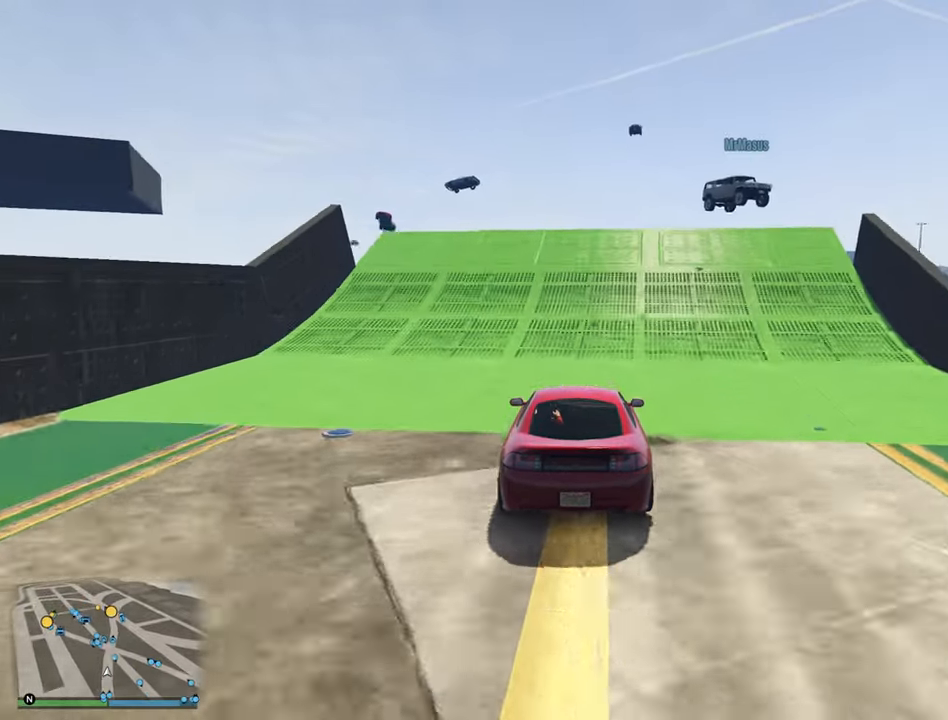
{"buttons": ["R2"], "left_stick": "center", "right_stick": "center", "events": [[17, "left_stick", "down-right"], [133, "left_stick", "center"]]}
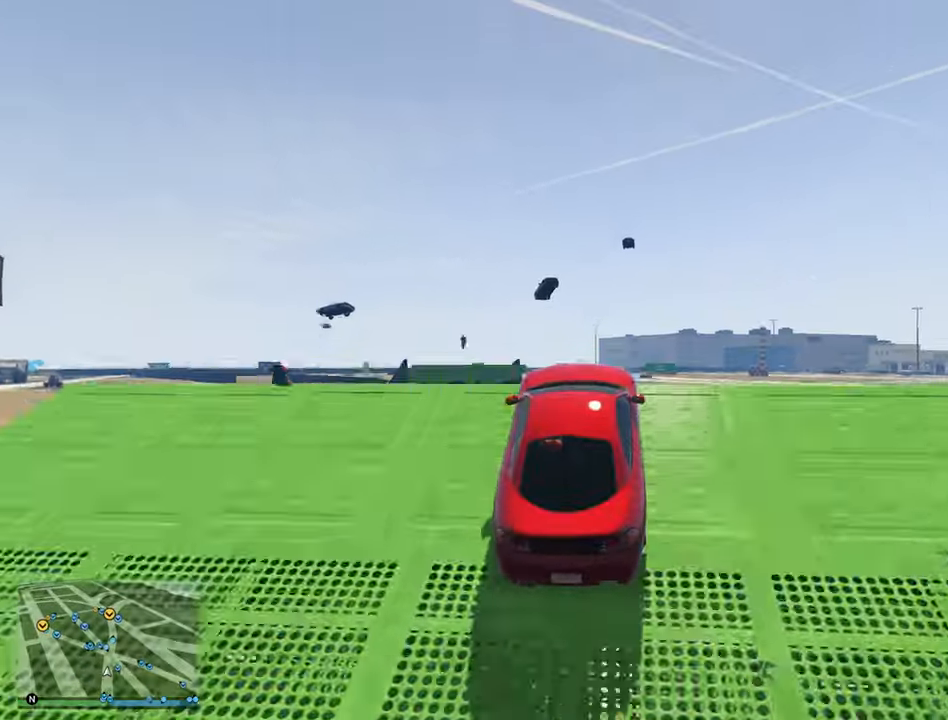
{"buttons": ["R2"], "left_stick": "center", "right_stick": "center", "events": []}
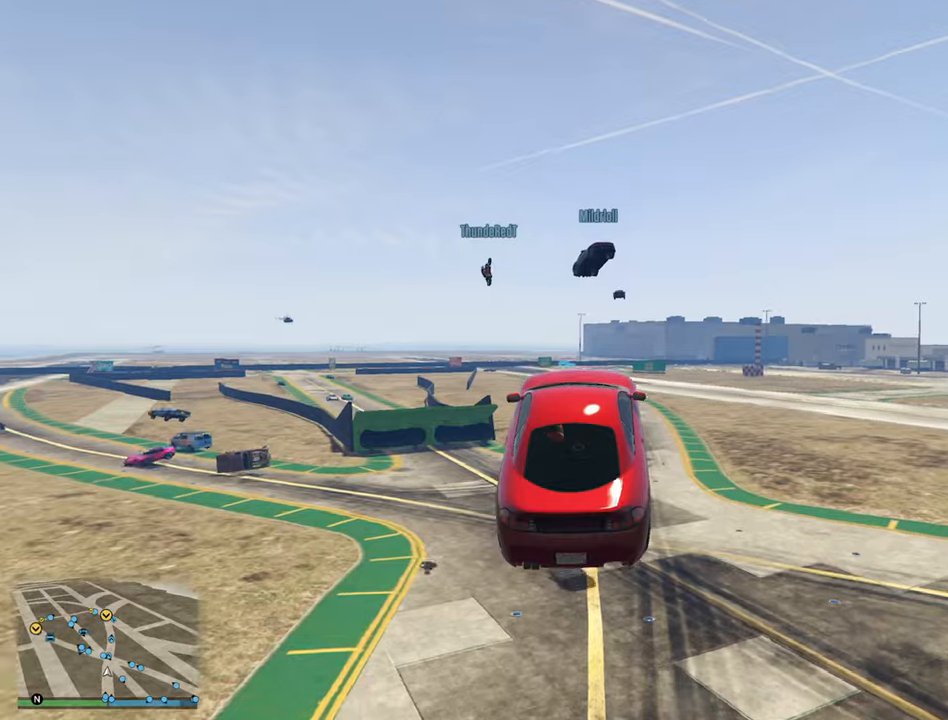
{"buttons": ["R2"], "left_stick": "center", "right_stick": "center", "events": []}
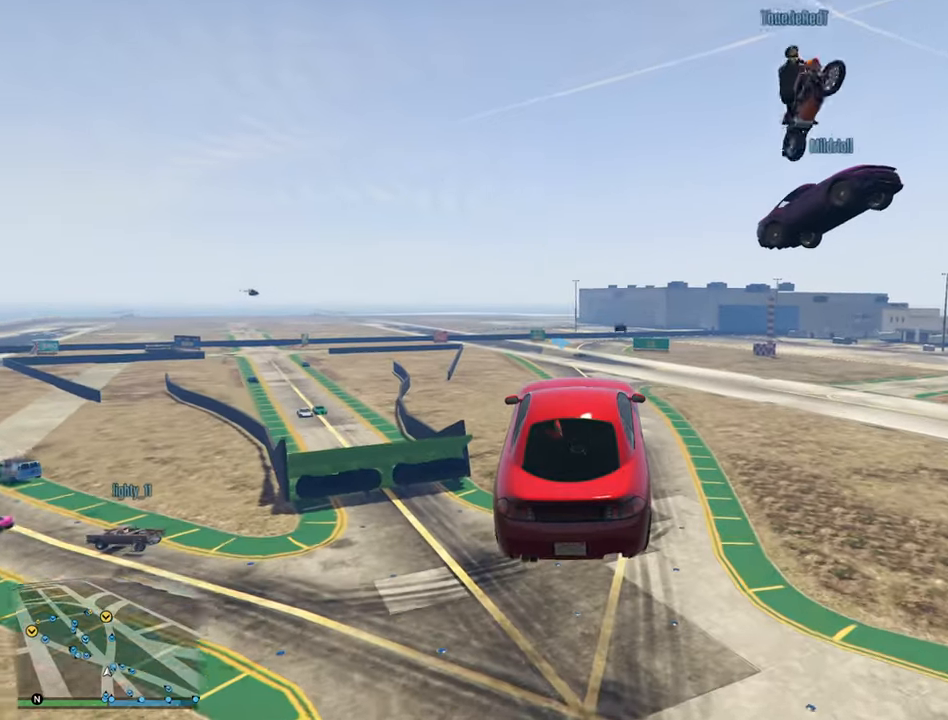
{"buttons": ["R2"], "left_stick": "center", "right_stick": "center", "events": []}
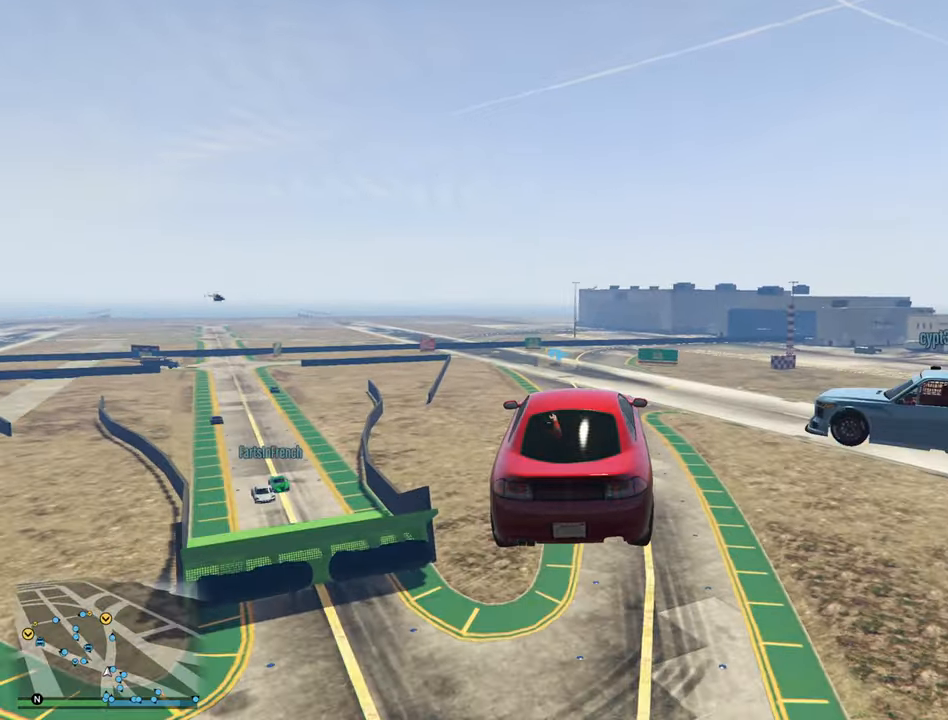
{"buttons": ["R2"], "left_stick": "down-right", "right_stick": "center", "events": [[500, "left_stick", "down-right"]]}
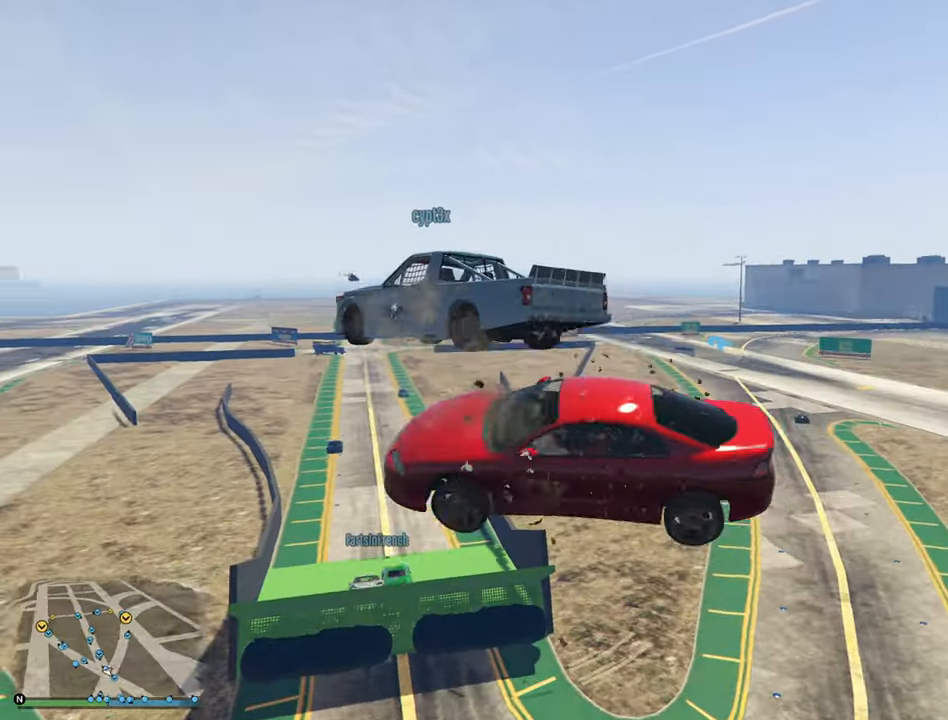
{"buttons": [], "left_stick": "center", "right_stick": "center", "events": [[17, "R2", "up"], [134, "left_stick", "center"]]}
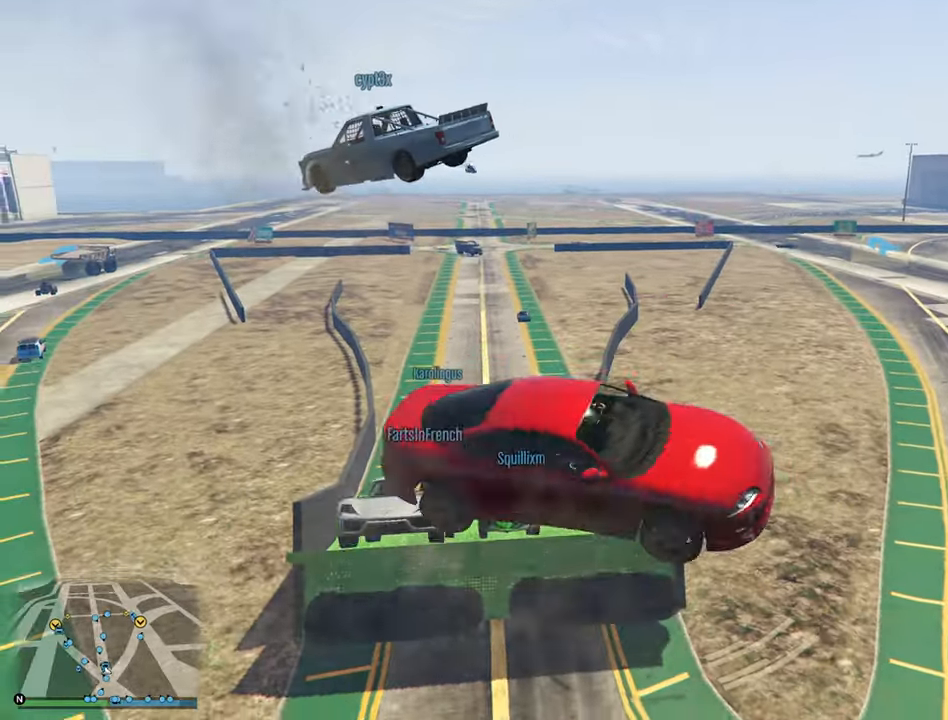
{"buttons": [], "left_stick": "center", "right_stick": "center", "events": []}
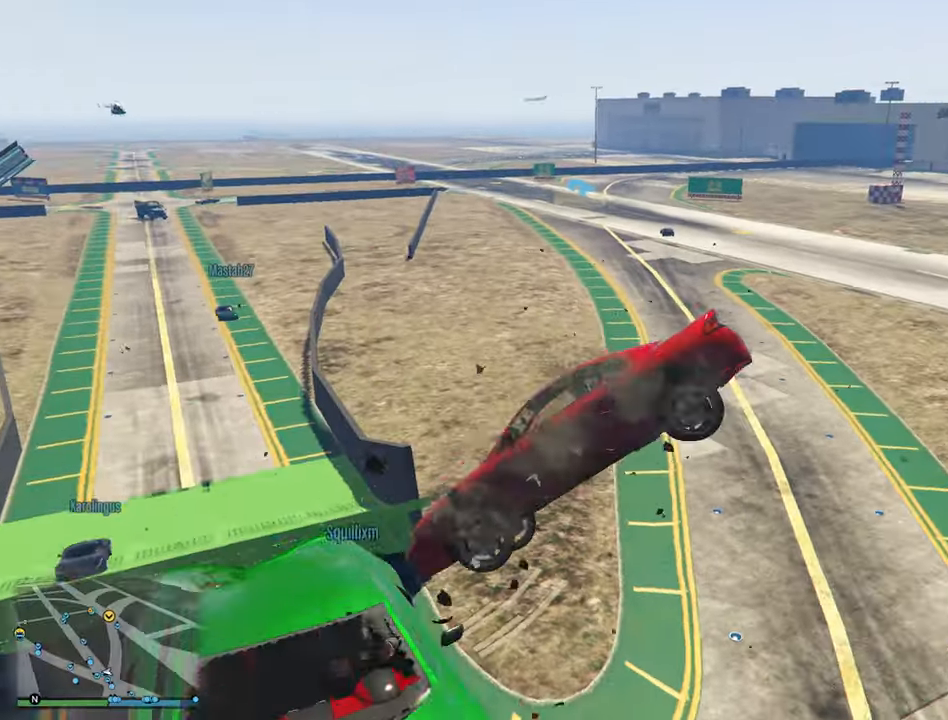
{"buttons": [], "left_stick": "center", "right_stick": "center", "events": []}
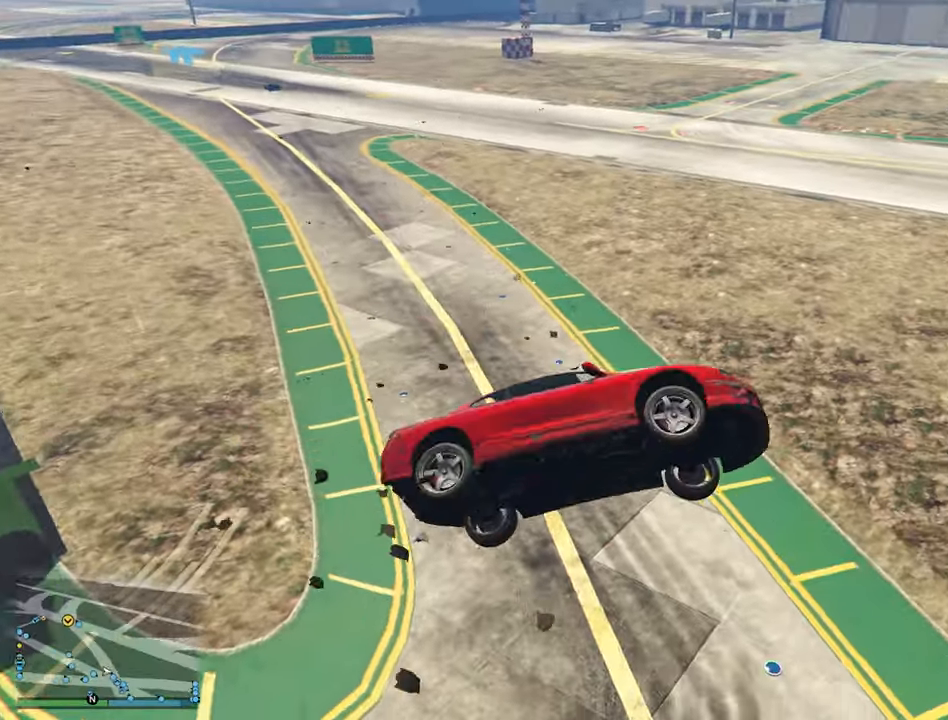
{"buttons": [], "left_stick": "center", "right_stick": "center", "events": []}
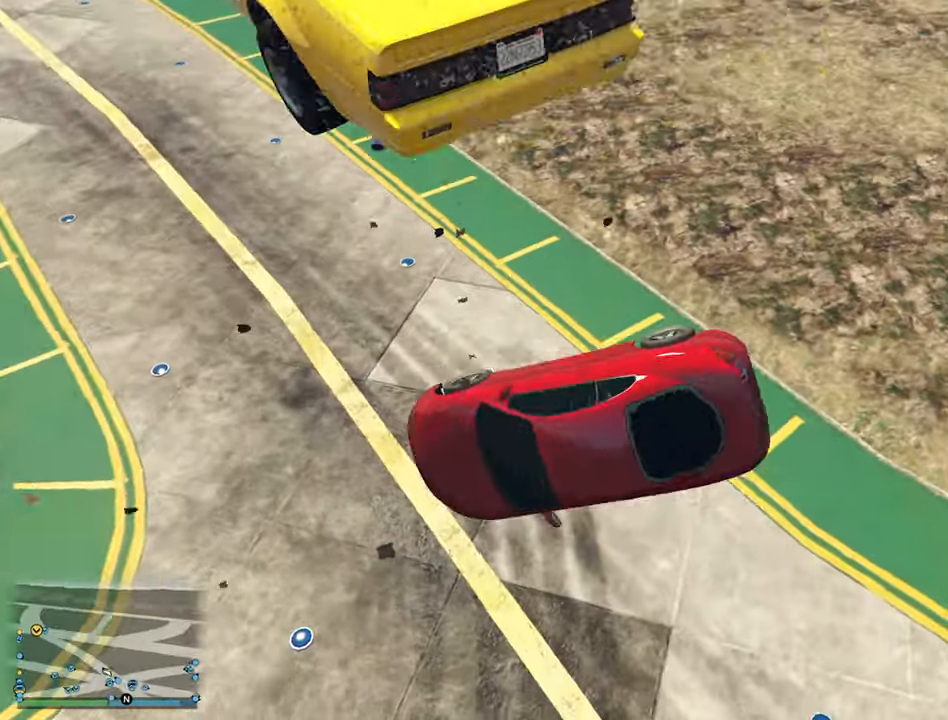
{"buttons": [], "left_stick": "center", "right_stick": "center", "events": []}
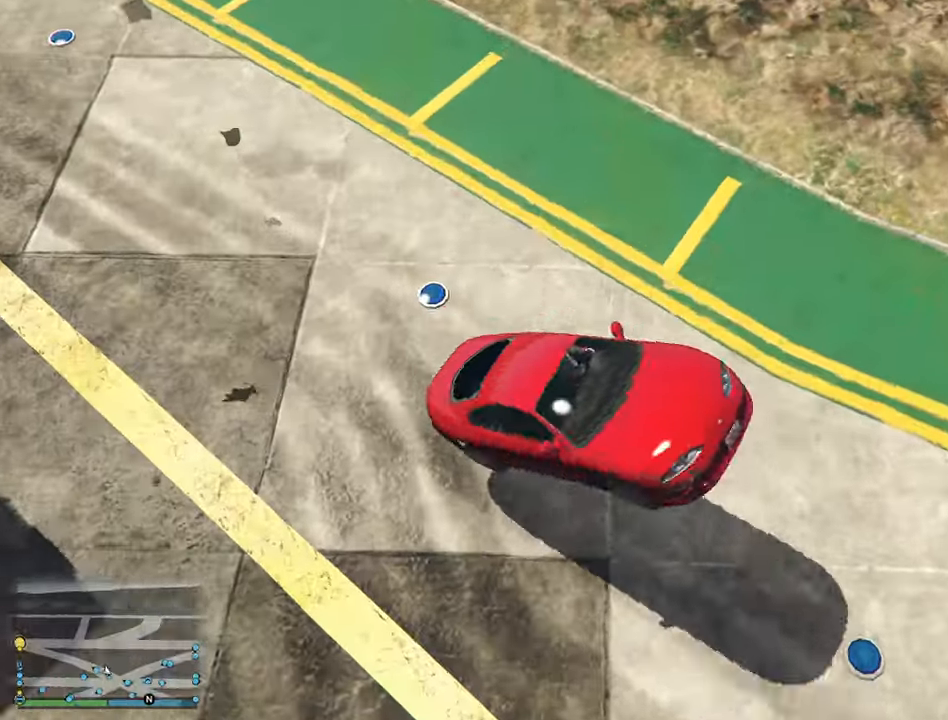
{"buttons": ["R2"], "left_stick": "left", "right_stick": "center", "events": [[84, "R2", "down"], [133, "left_stick", "left"]]}
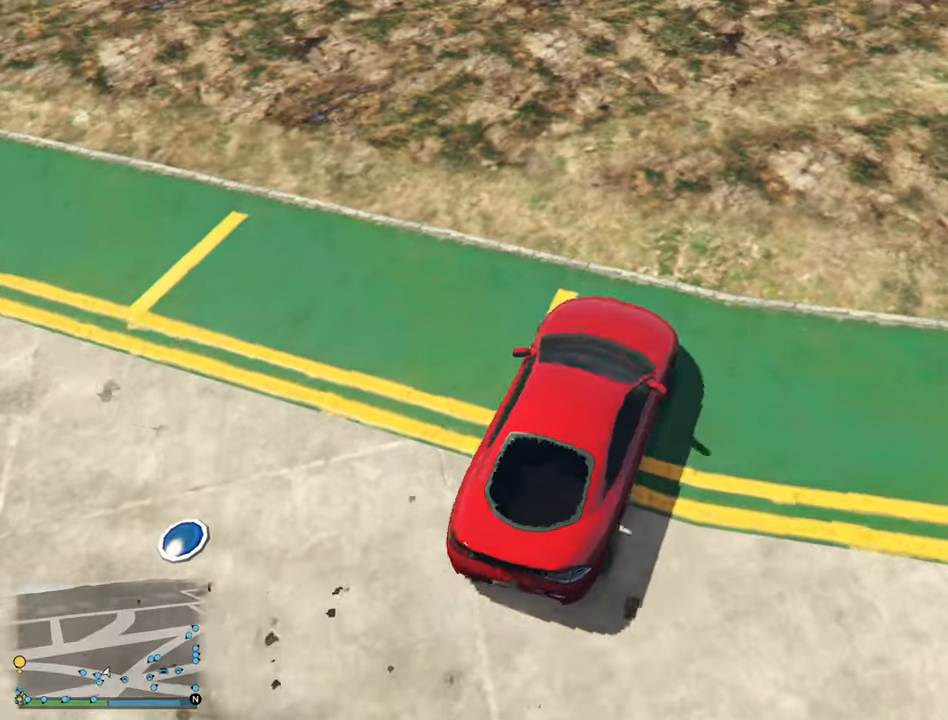
{"buttons": ["R2"], "left_stick": "center", "right_stick": "center", "events": [[433, "left_stick", "center"]]}
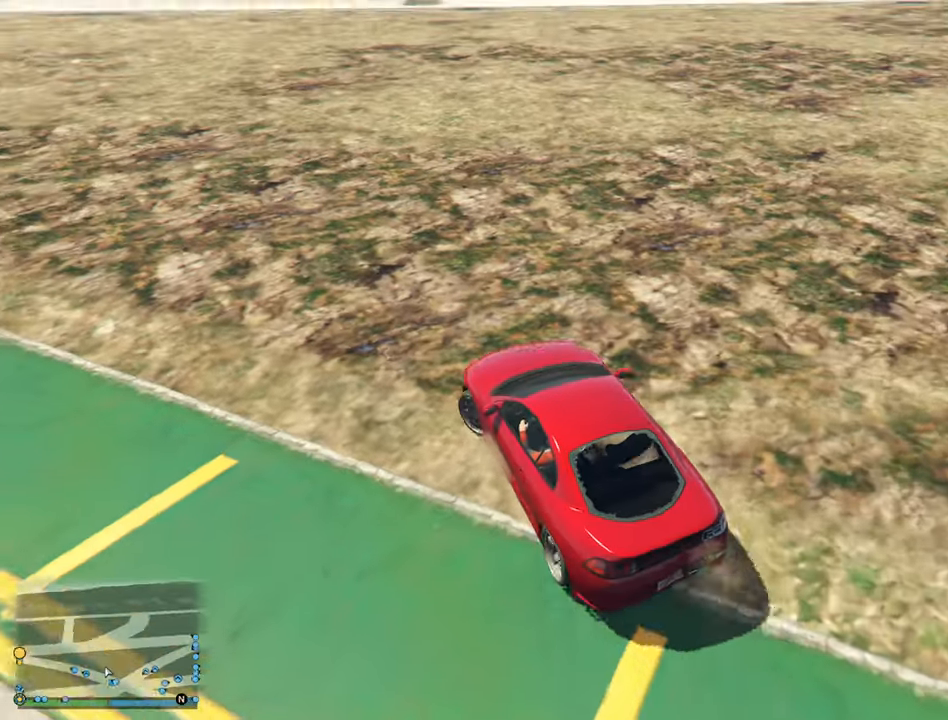
{"buttons": ["R2"], "left_stick": "left", "right_stick": "center", "events": [[116, "left_stick", "left"], [283, "left_stick", "center"], [416, "left_stick", "left"]]}
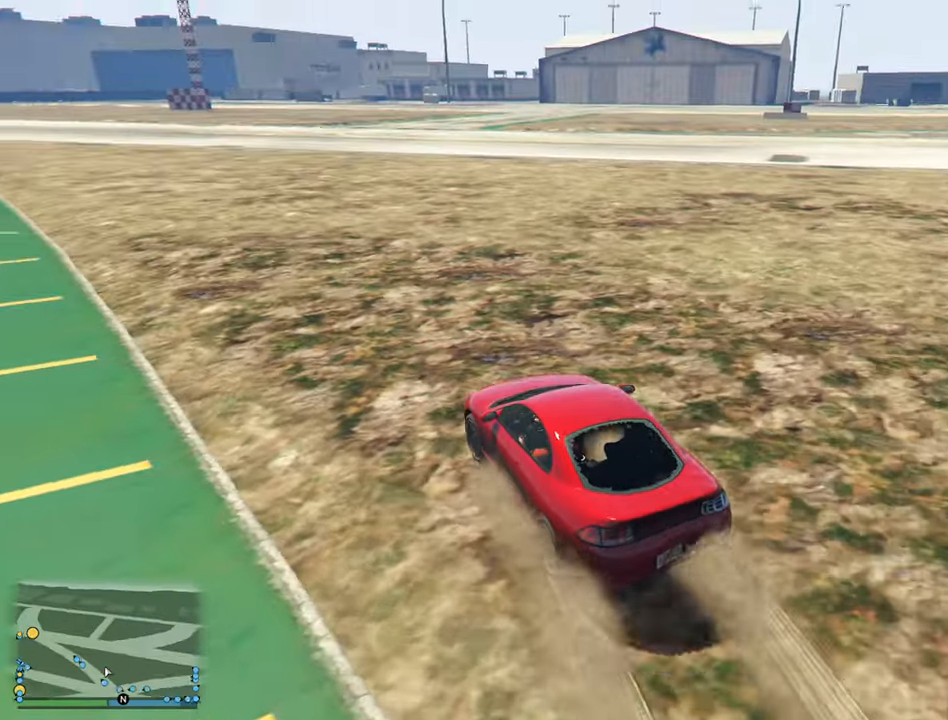
{"buttons": ["R2"], "left_stick": "center", "right_stick": "center", "events": [[66, "left_stick", "center"], [266, "left_stick", "left"], [416, "left_stick", "center"]]}
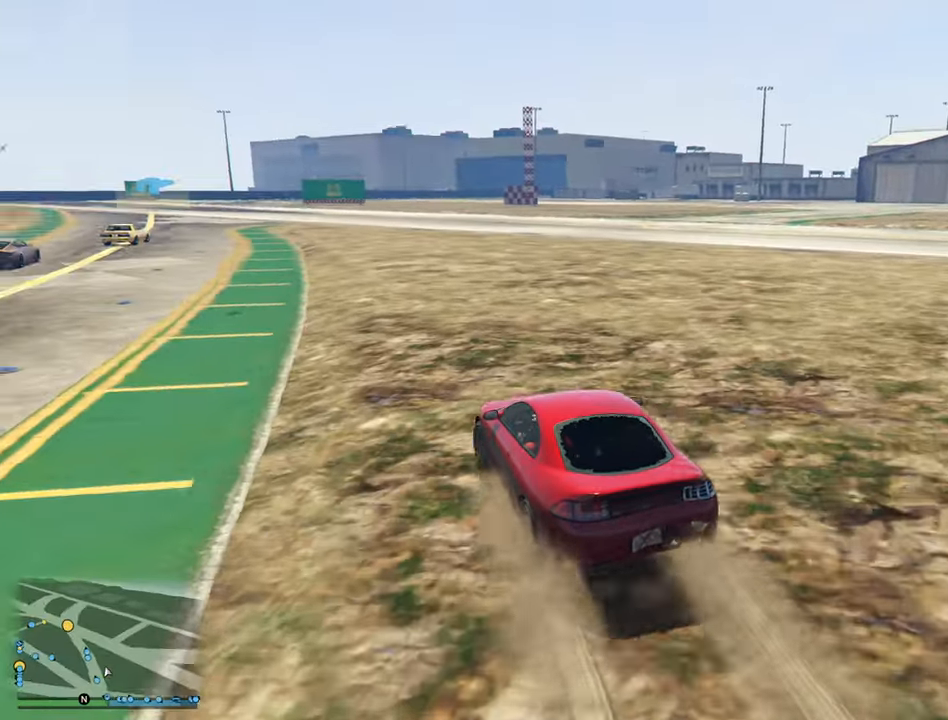
{"buttons": ["R2"], "left_stick": "left", "right_stick": "center", "events": [[50, "left_stick", "left"], [216, "left_stick", "center"], [433, "left_stick", "left"]]}
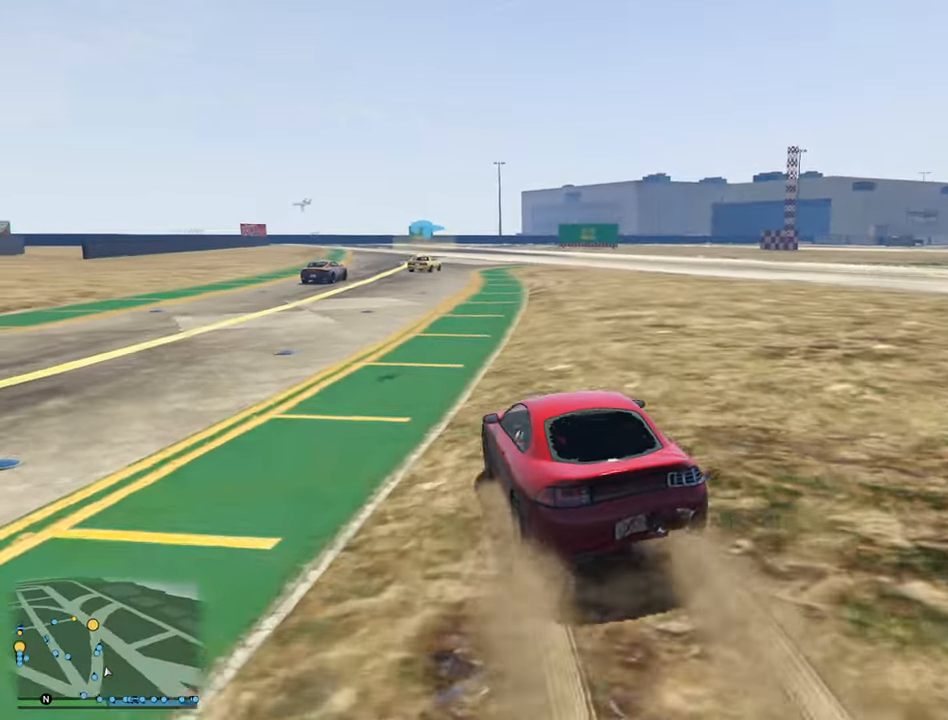
{"buttons": ["R2"], "left_stick": "down-right", "right_stick": "center", "events": [[33, "left_stick", "center"], [350, "left_stick", "down-right"]]}
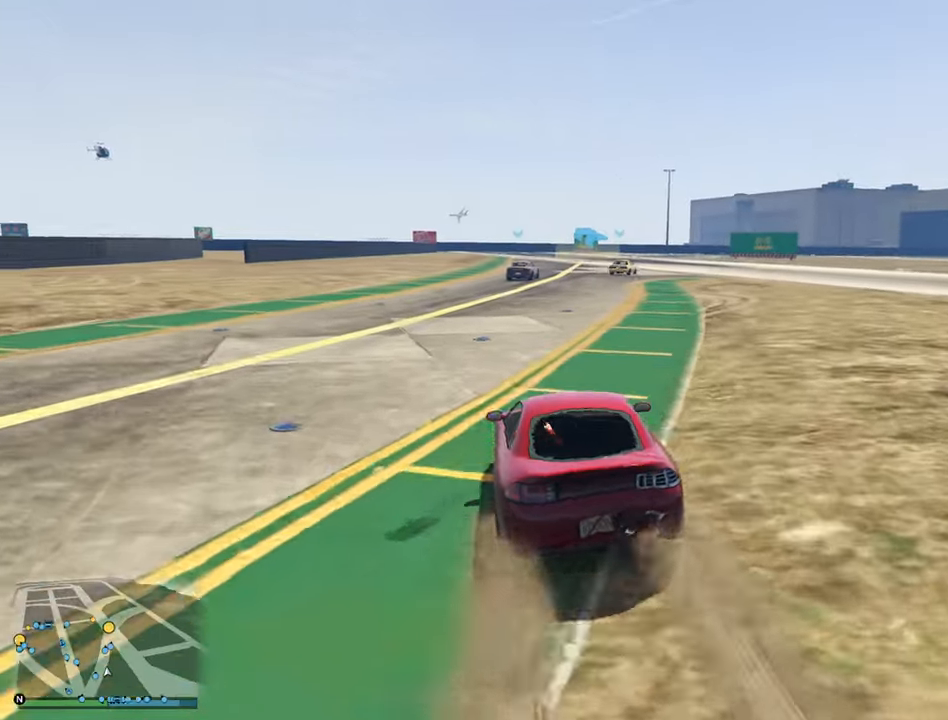
{"buttons": ["R2"], "left_stick": "center", "right_stick": "center", "events": [[66, "left_stick", "center"]]}
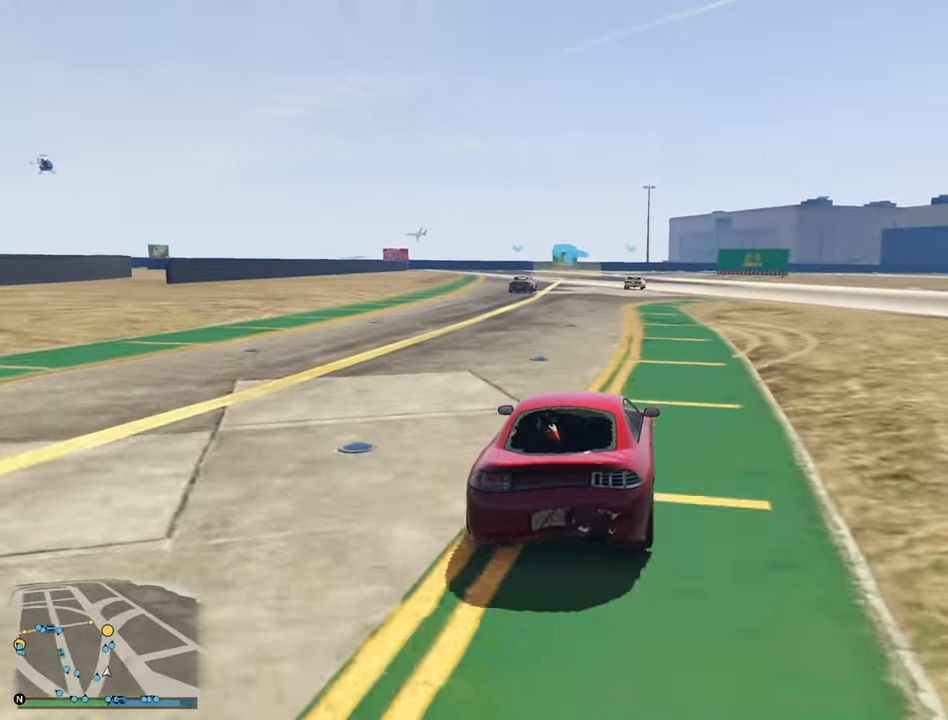
{"buttons": ["R2"], "left_stick": "left", "right_stick": "center", "events": [[16, "DPAD_DOWN", "down"], [100, "DPAD_DOWN", "up"], [383, "left_stick", "left"]]}
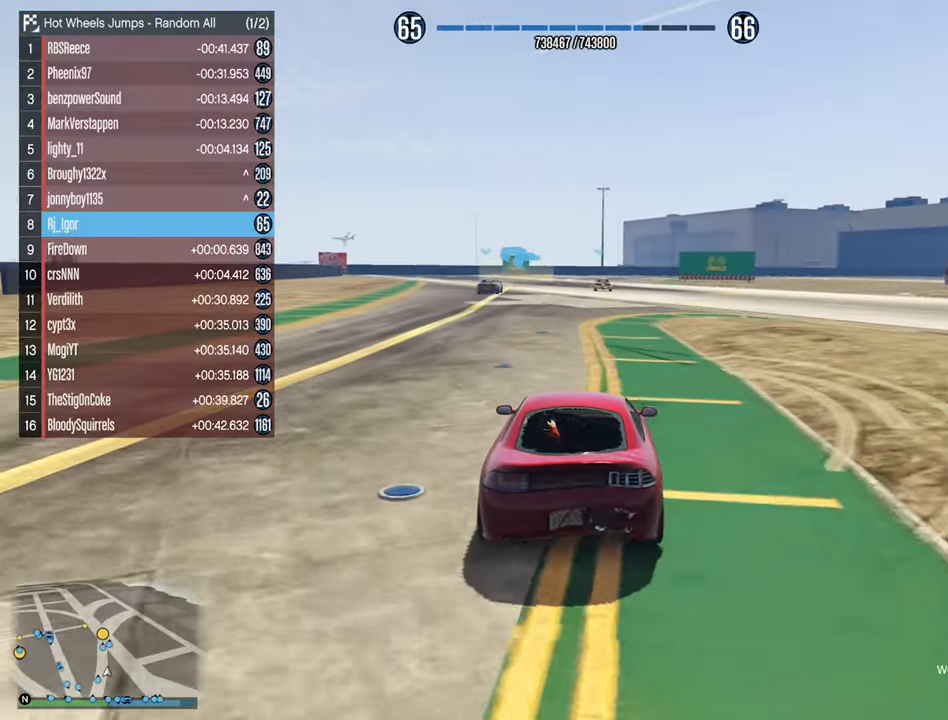
{"buttons": ["R2"], "left_stick": "center", "right_stick": "center", "events": [[33, "left_stick", "center"]]}
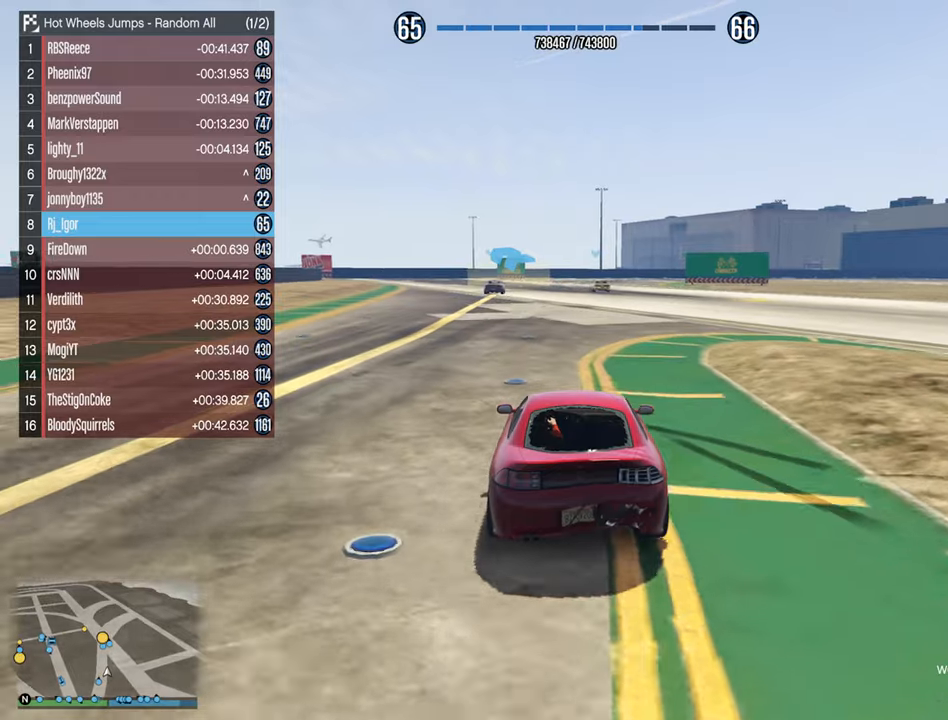
{"buttons": ["R2"], "left_stick": "center", "right_stick": "center", "events": []}
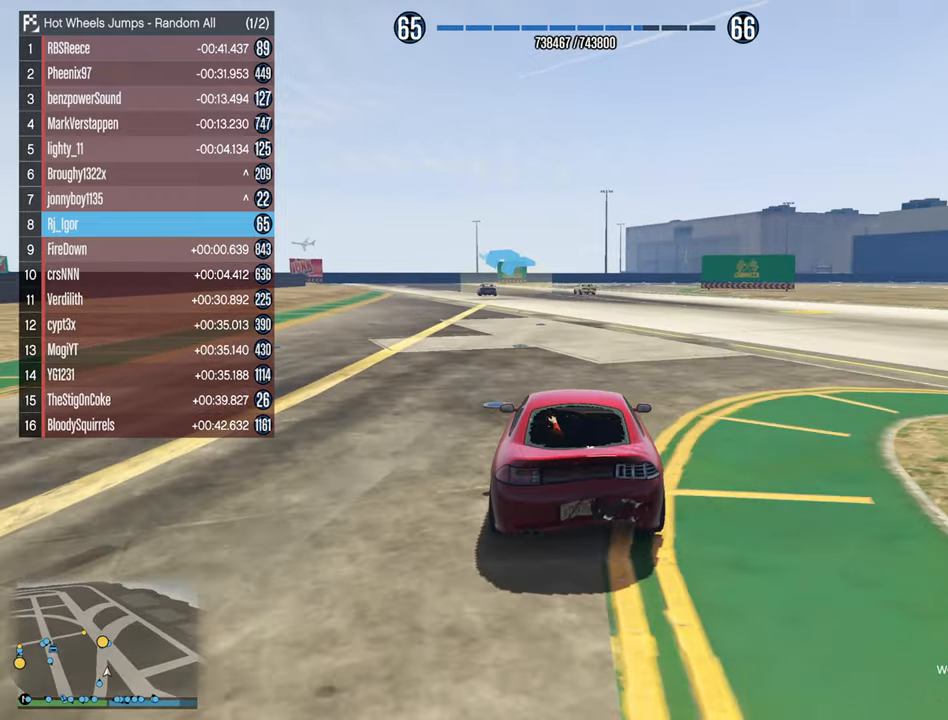
{"buttons": ["R2"], "left_stick": "center", "right_stick": "center"}
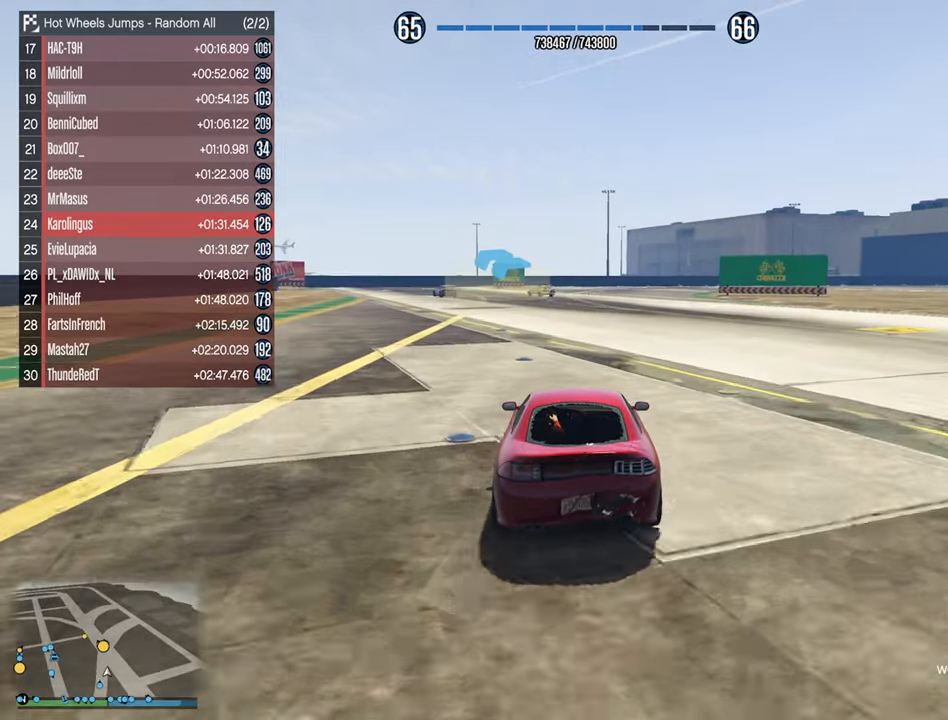
{"buttons": ["R2"], "left_stick": "center", "right_stick": "center", "events": [[117, "left_stick", "left"], [200, "left_stick", "center"], [417, "DPAD_DOWN", "down"], [500, "DPAD_DOWN", "up"]]}
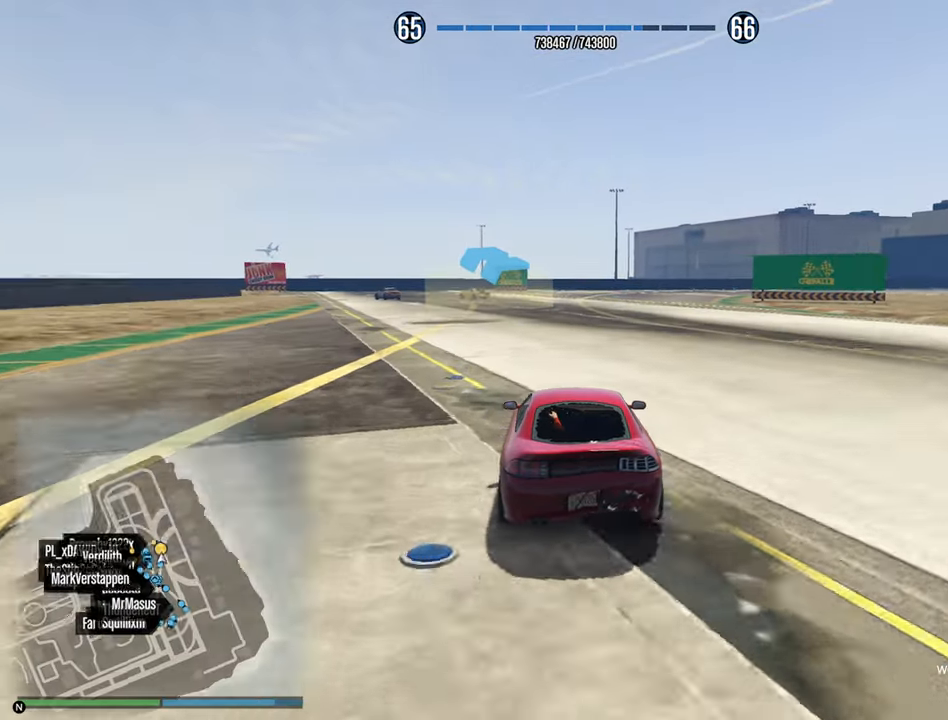
{"buttons": ["R2"], "left_stick": "center", "right_stick": "center", "events": [[350, "left_stick", "left"], [483, "left_stick", "center"]]}
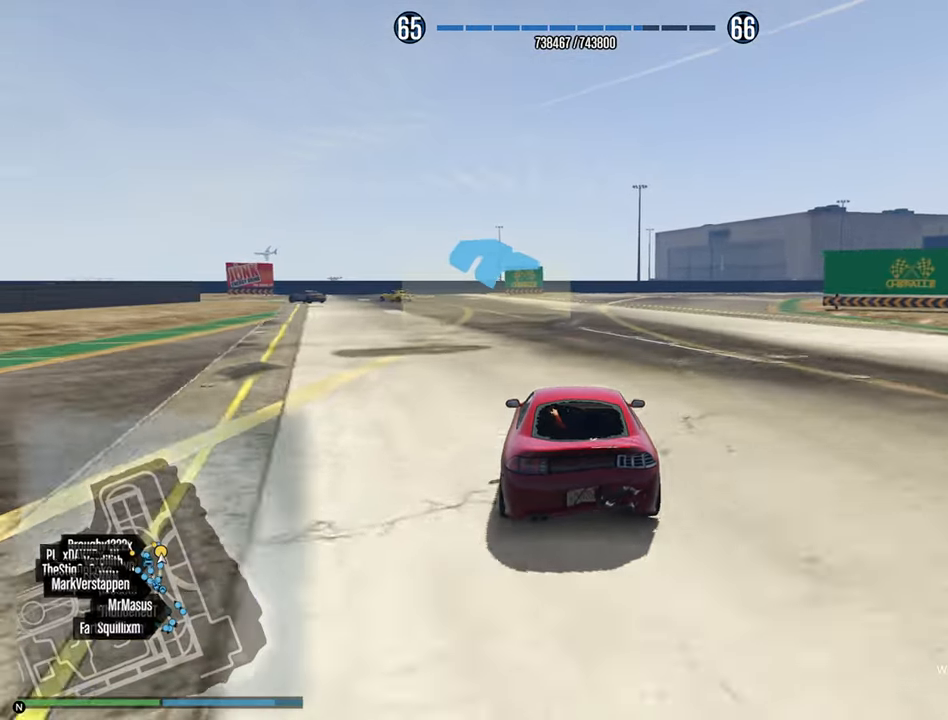
{"buttons": ["R2"], "left_stick": "center", "right_stick": "center", "events": [[267, "left_stick", "left"], [433, "left_stick", "center"]]}